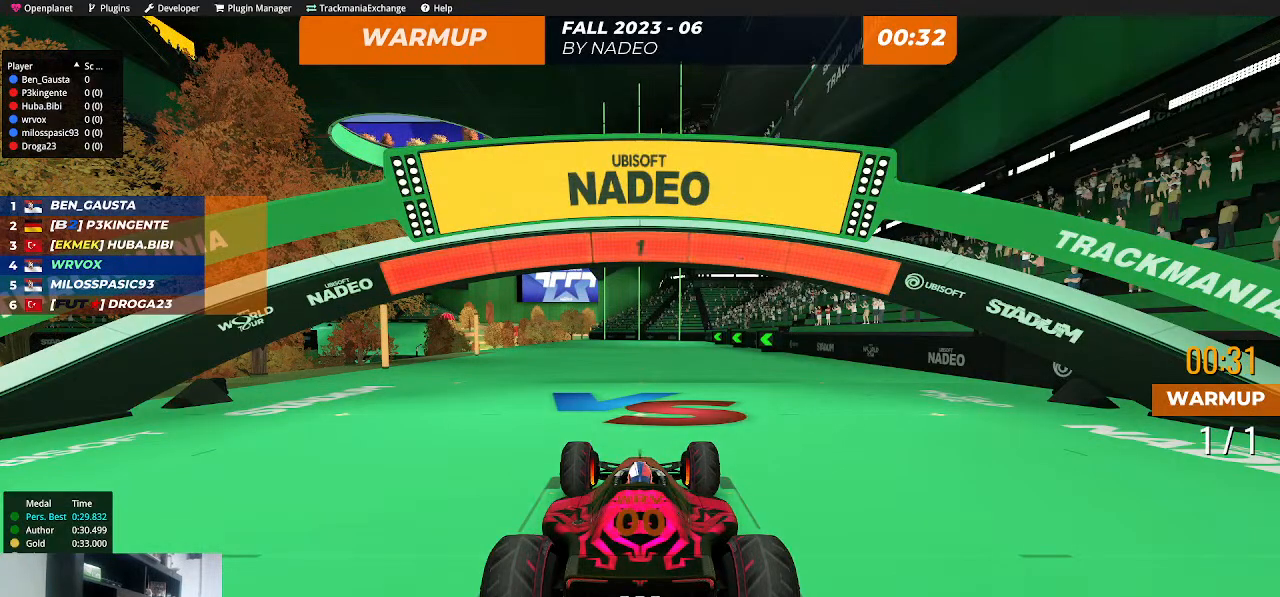
Gameplay with keyboard; each line is a JSON object with the keys held at the frame after it. "events" lists presses ("down") and releases ("up") of "down", "left", "right", "shift" and "up" between this image and that frame as [ms after this image, input, new state], when the widget could be followed in between. No other keys are recorded. Mouse input is not recorded.
{"keys": ["up"], "events": [[267, "up", "down"]]}
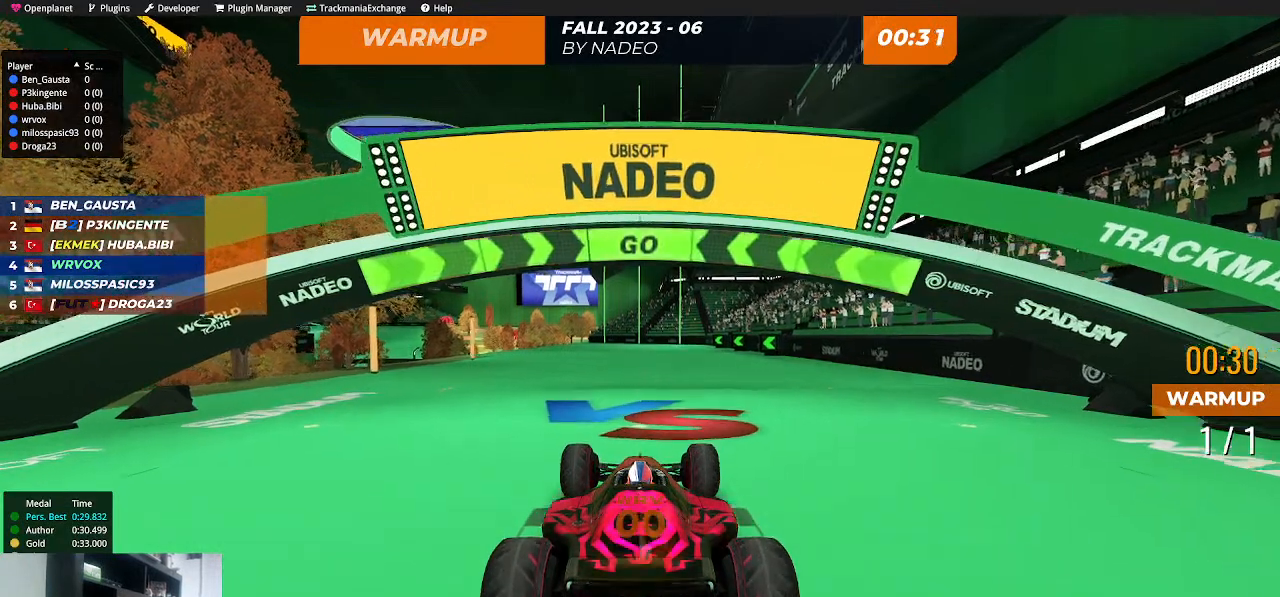
{"keys": ["up"], "events": [[367, "left", "down"], [433, "left", "up"]]}
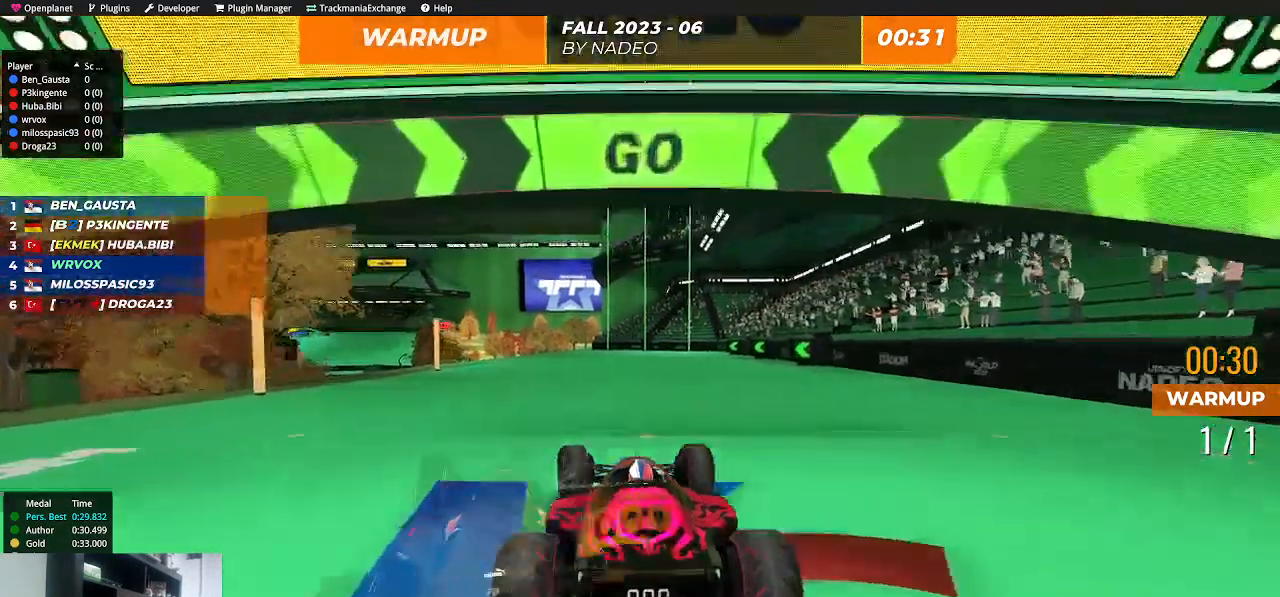
{"keys": ["up"], "events": [[167, "left", "down"], [217, "left", "up"]]}
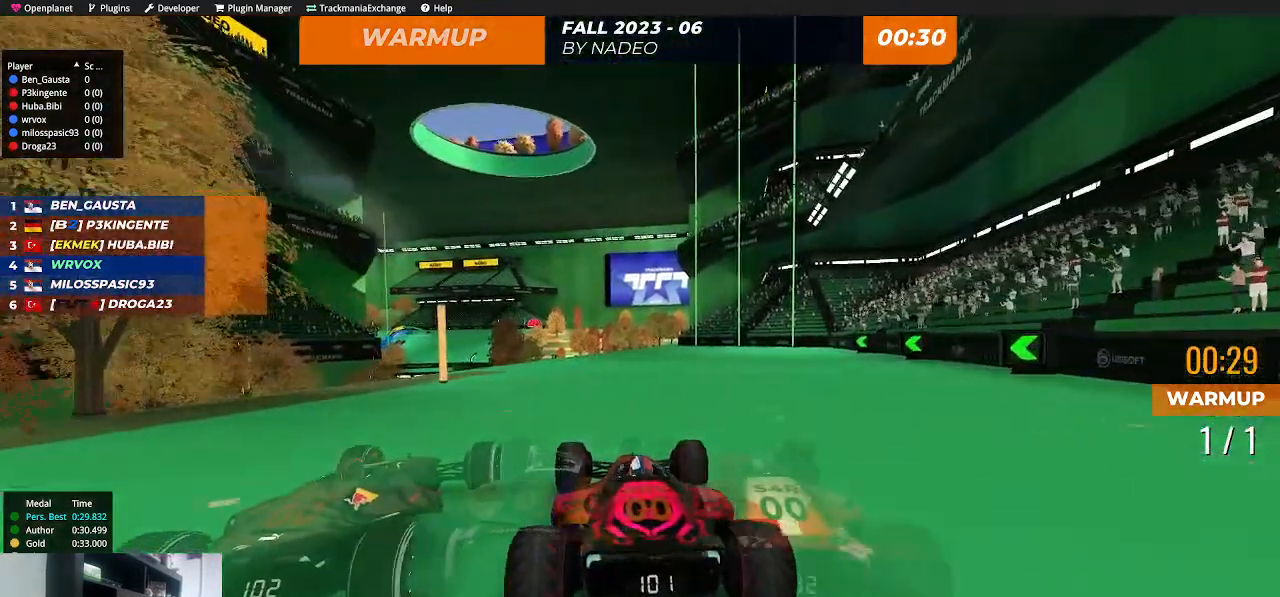
{"keys": ["up"], "events": [[50, "left", "down"], [67, "left", "up"]]}
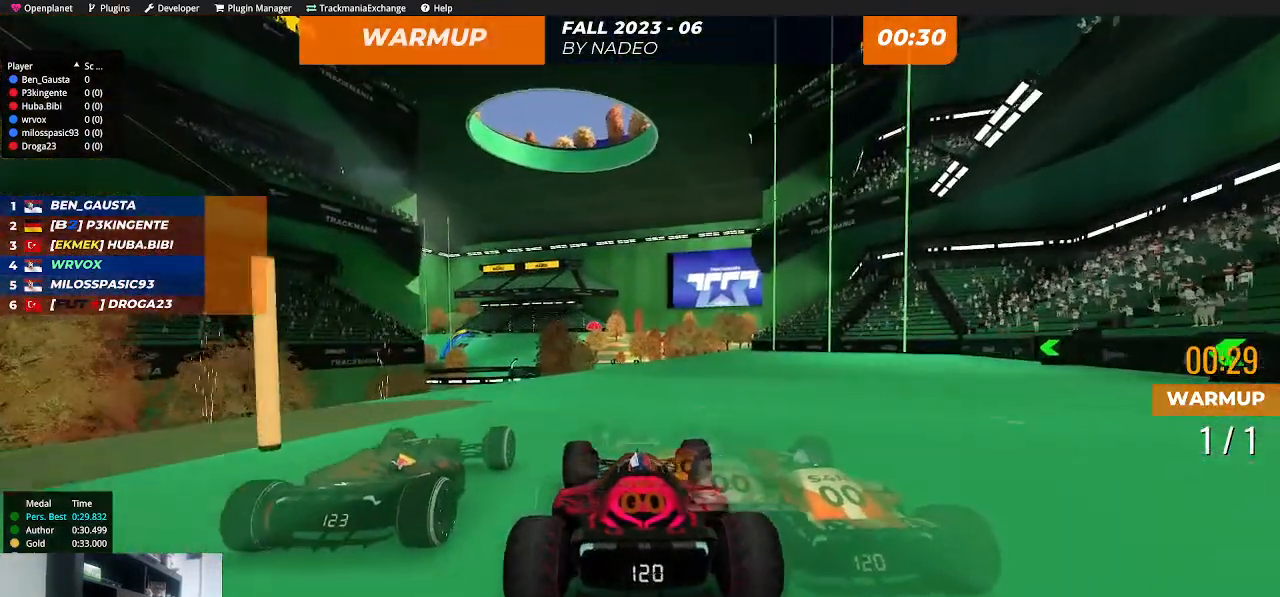
{"keys": ["right", "up"], "events": [[483, "right", "down"]]}
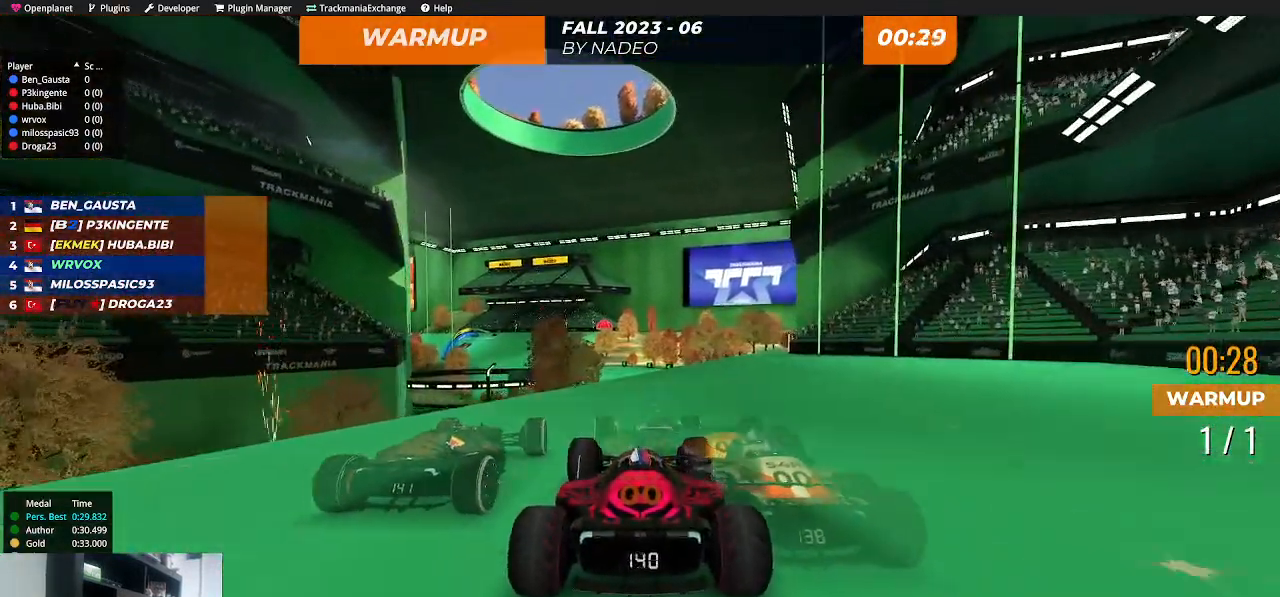
{"keys": ["up"], "events": [[17, "right", "up"]]}
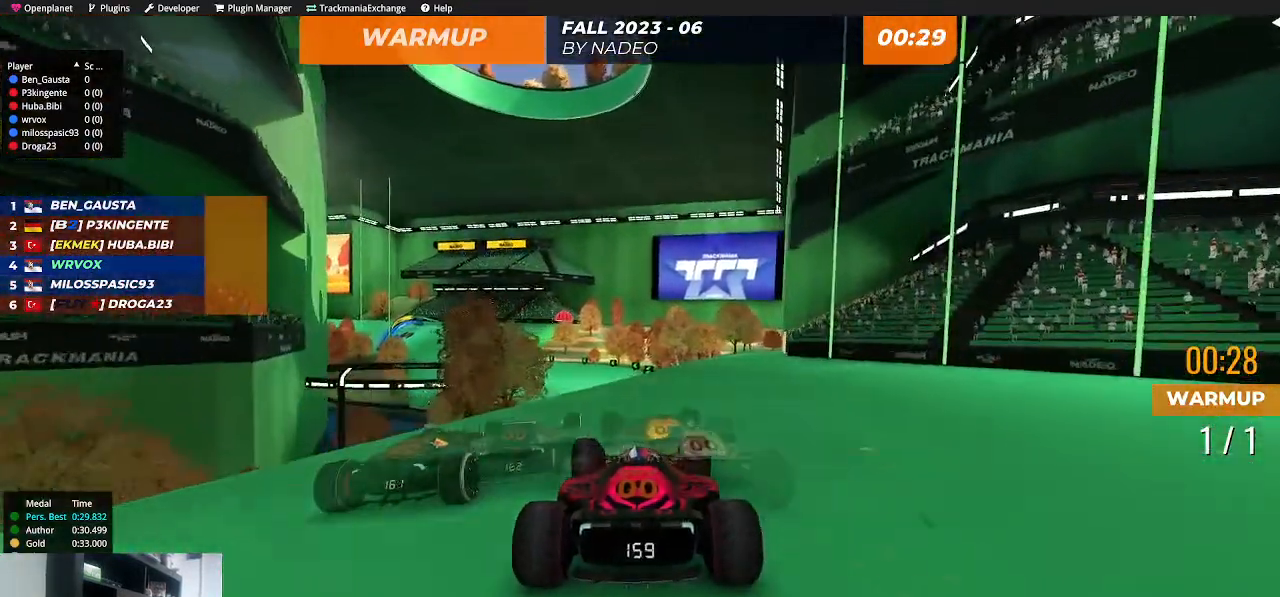
{"keys": ["up"], "events": []}
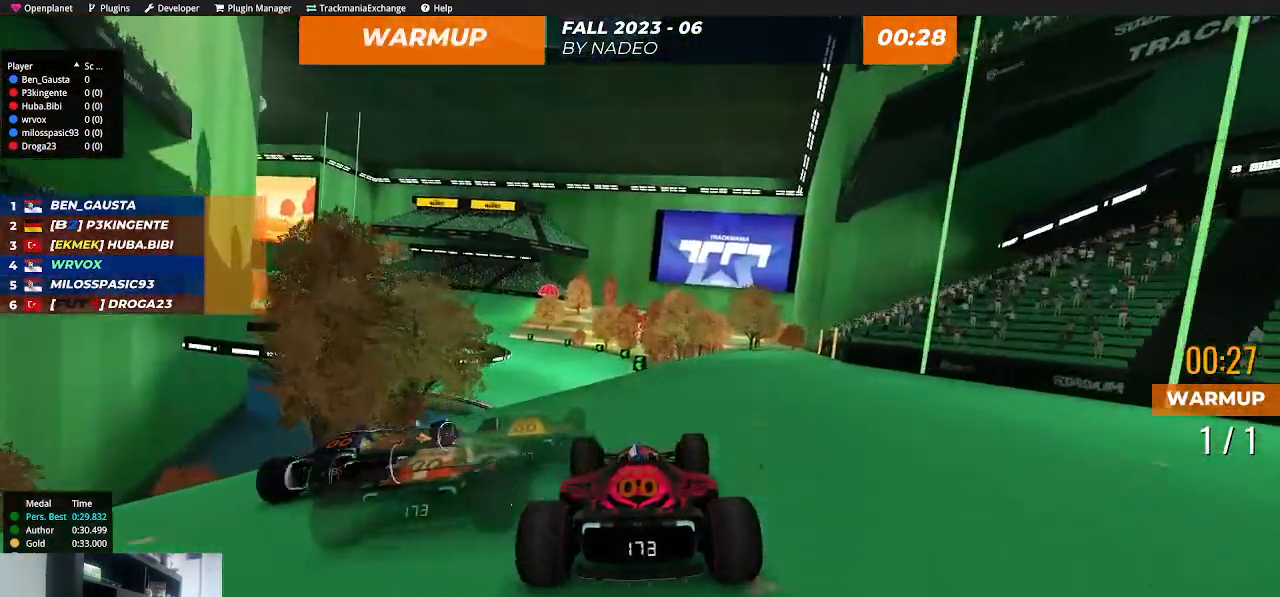
{"keys": ["up"], "events": [[350, "left", "down"], [450, "left", "up"]]}
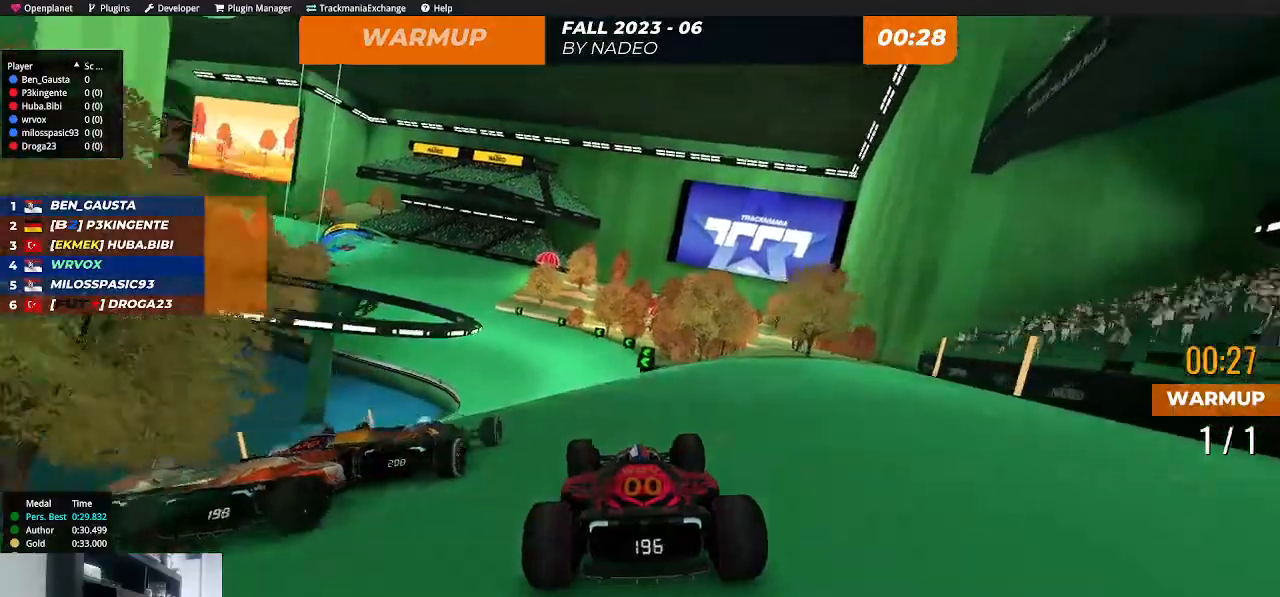
{"keys": ["up"], "events": []}
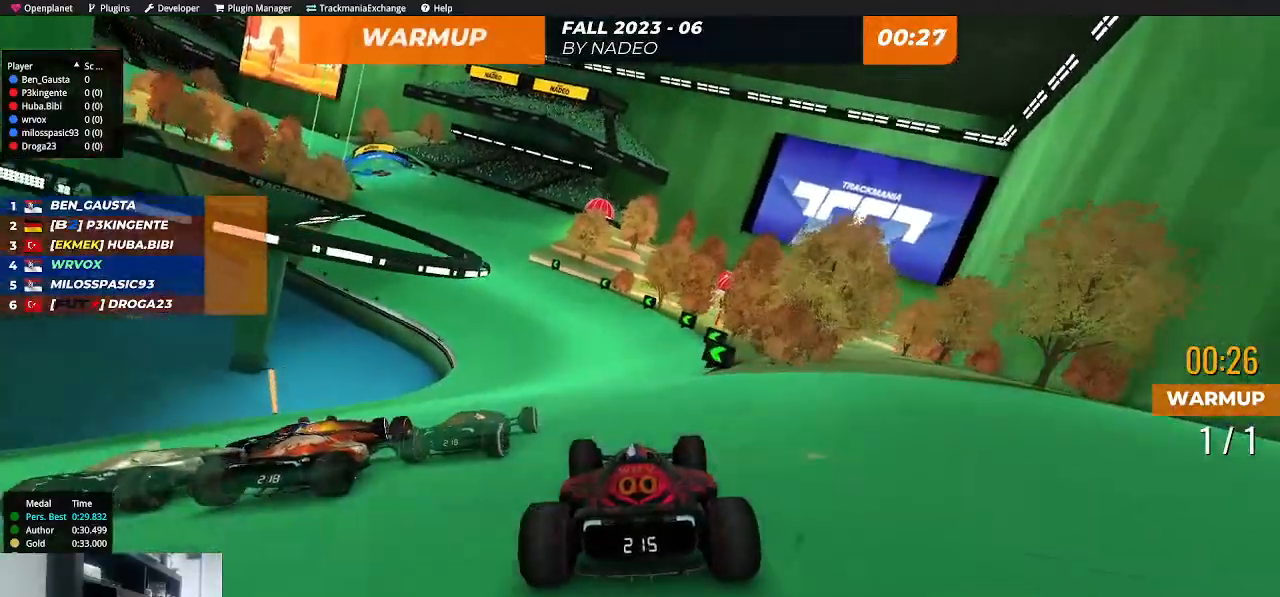
{"keys": ["up"], "events": [[67, "left", "down"], [150, "left", "up"], [350, "left", "down"], [450, "left", "up"]]}
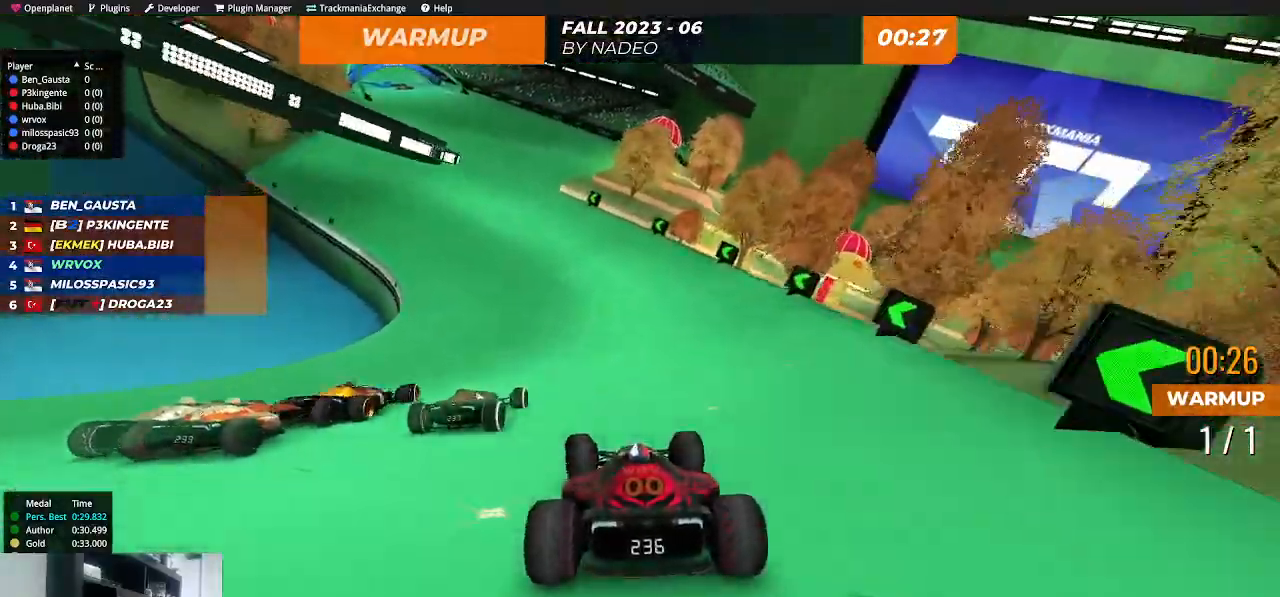
{"keys": ["up"], "events": [[33, "left", "down"], [117, "left", "up"], [233, "left", "down"], [283, "left", "up"], [417, "left", "down"], [483, "left", "up"]]}
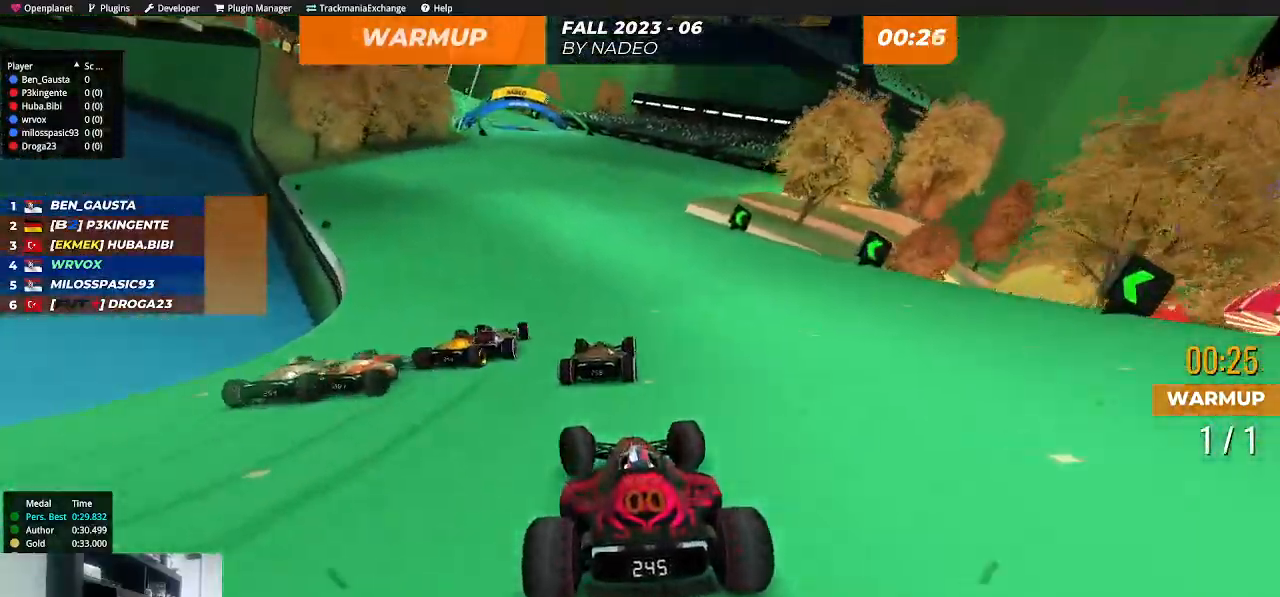
{"keys": ["up"], "events": [[167, "right", "down"], [250, "right", "up"], [350, "left", "down"], [483, "left", "up"]]}
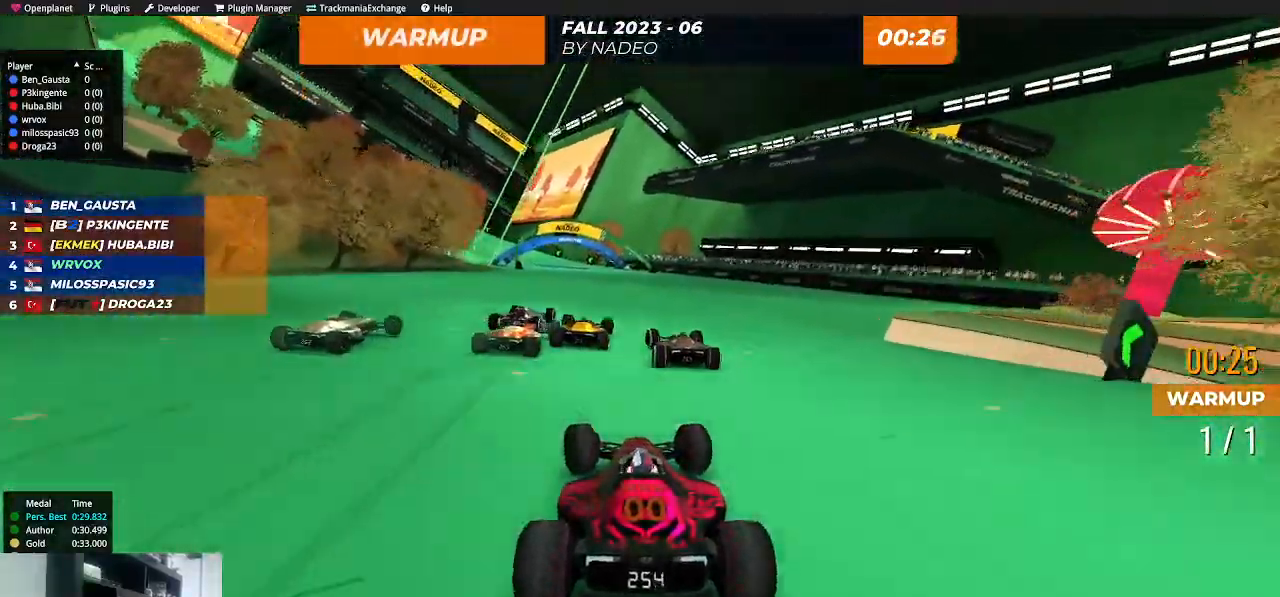
{"keys": ["up"], "events": [[150, "right", "down"], [200, "right", "up"], [283, "left", "down"], [433, "left", "up"]]}
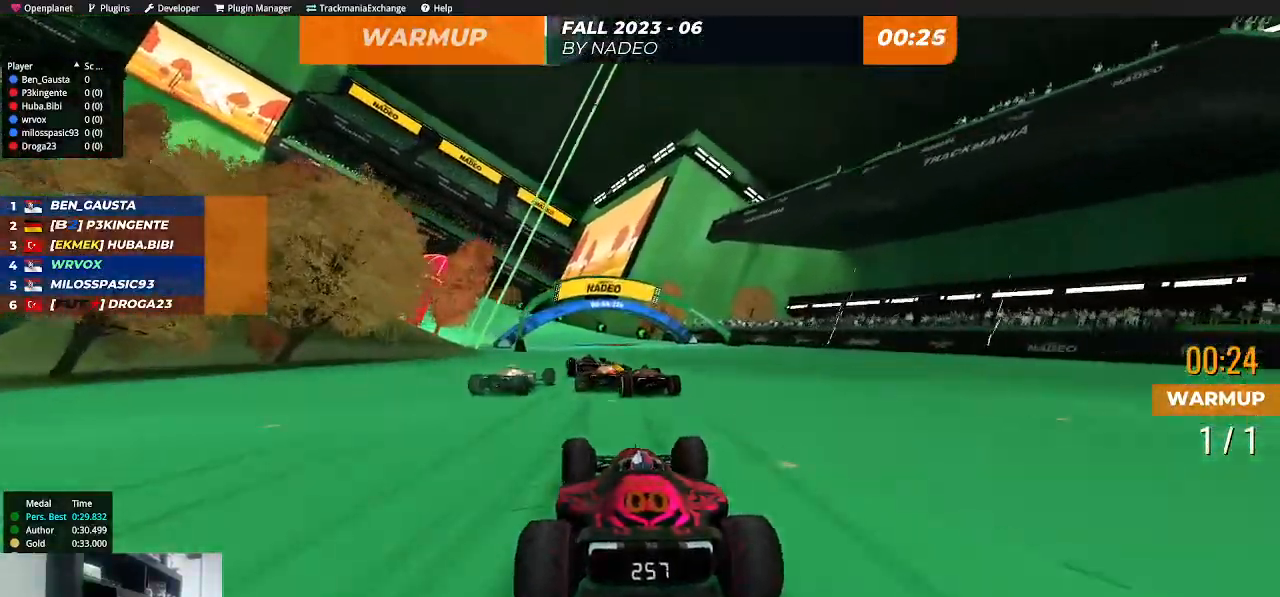
{"keys": ["left", "up"], "events": [[183, "left", "down"], [333, "left", "up"], [433, "left", "down"]]}
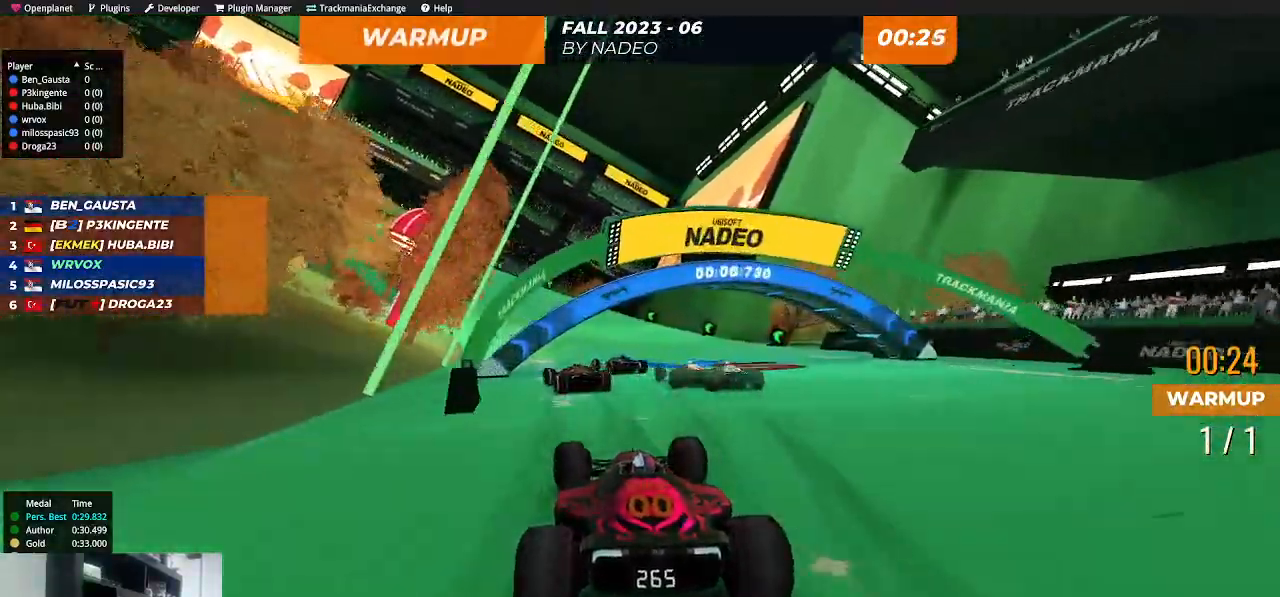
{"keys": ["left", "up"], "events": [[167, "left", "up"], [317, "left", "down"], [433, "left", "up"], [500, "left", "down"]]}
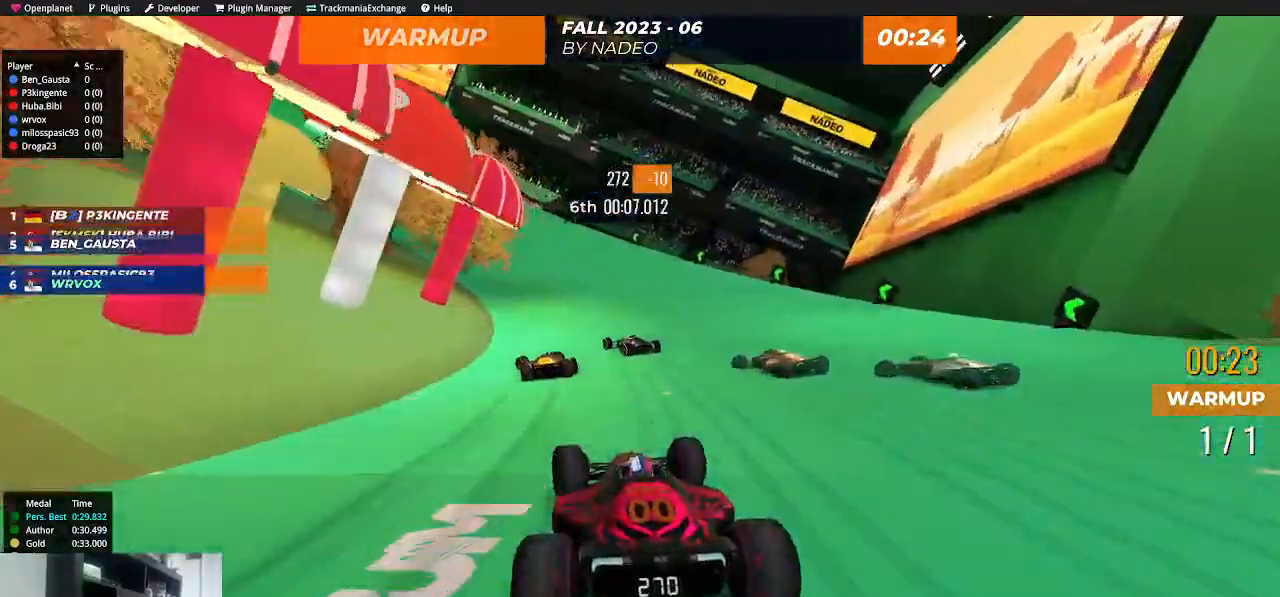
{"keys": ["left", "up"], "events": [[150, "left", "up"], [233, "left", "down"], [383, "left", "up"], [467, "left", "down"]]}
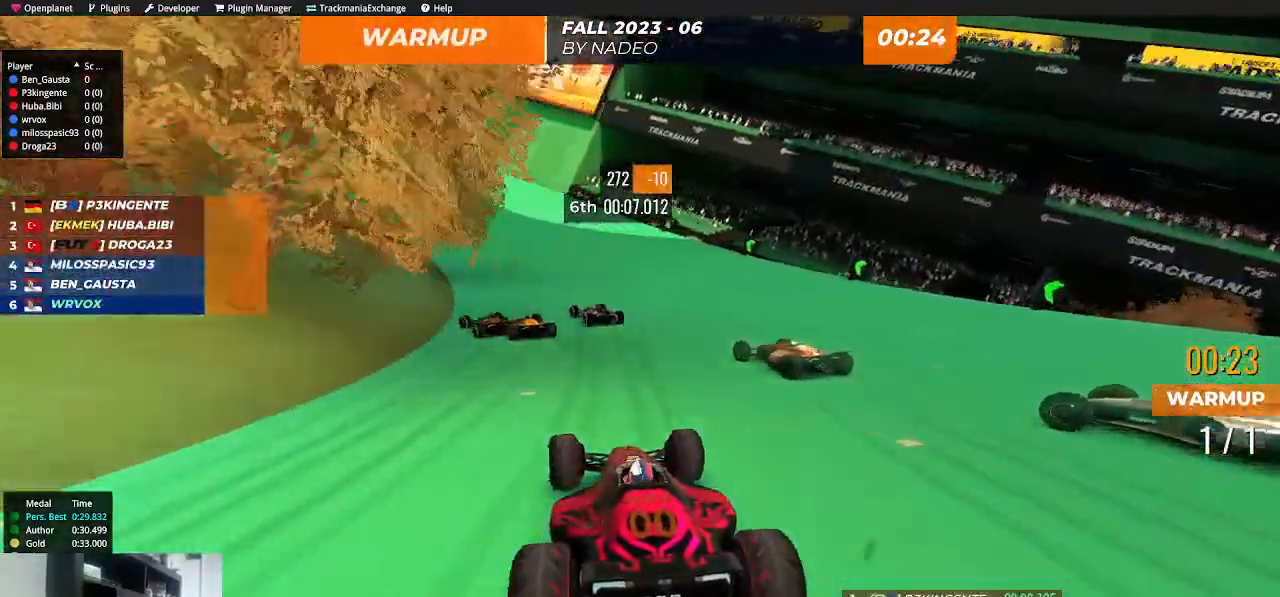
{"keys": ["left", "up"], "events": [[50, "left", "up"], [133, "left", "down"], [333, "left", "up"], [417, "left", "down"]]}
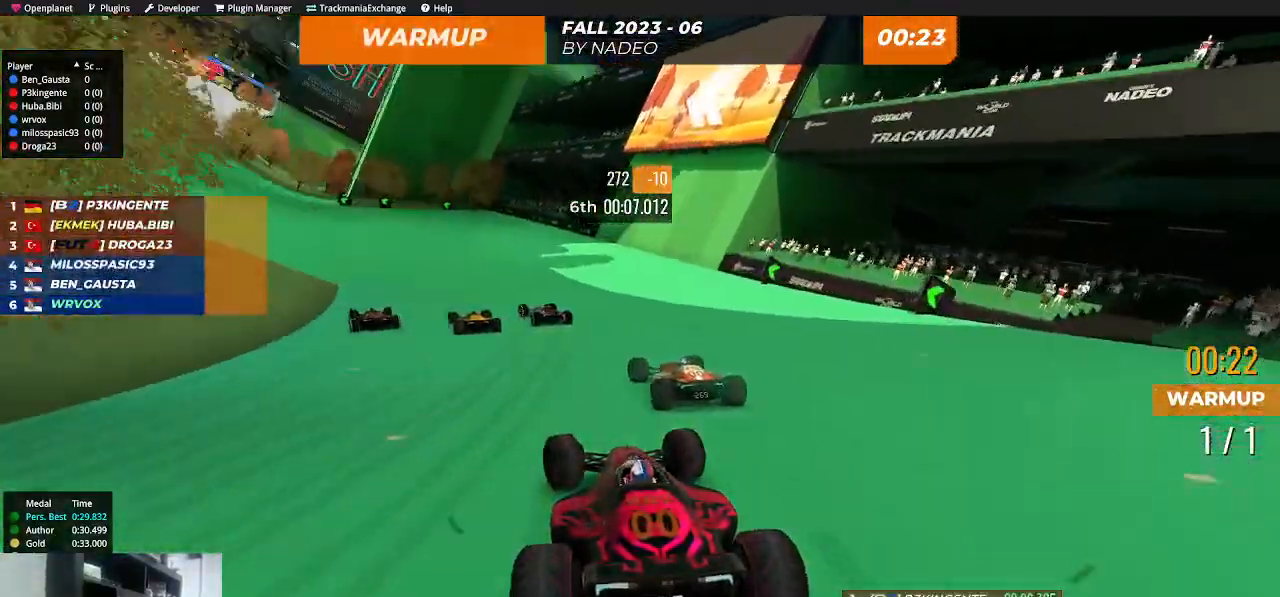
{"keys": ["right", "up"], "events": [[417, "left", "up"], [450, "right", "down"]]}
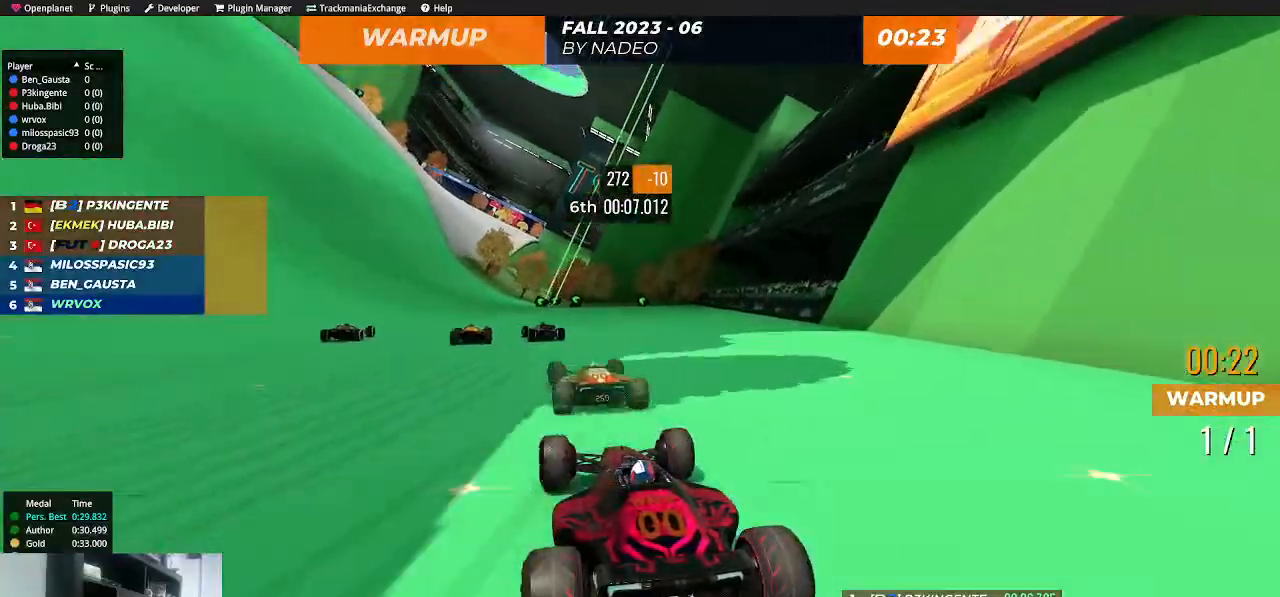
{"keys": ["up"], "events": [[33, "right", "up"], [83, "left", "down"], [350, "left", "up"]]}
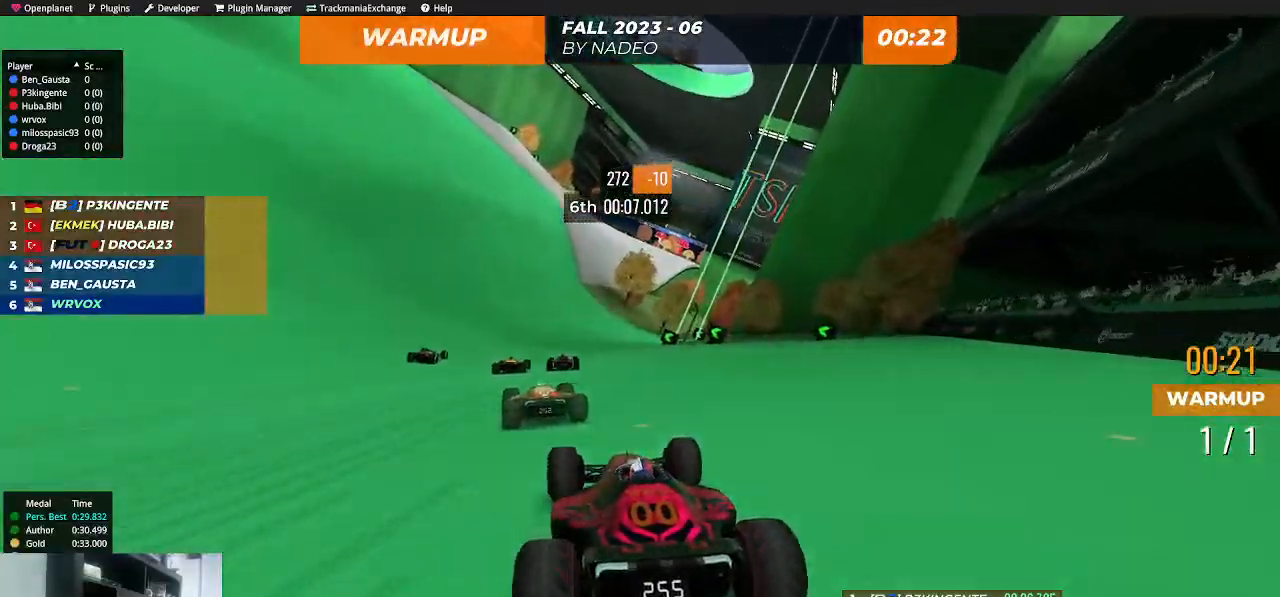
{"keys": ["up"], "events": [[83, "right", "down"], [183, "right", "up"], [283, "left", "down"], [467, "left", "up"]]}
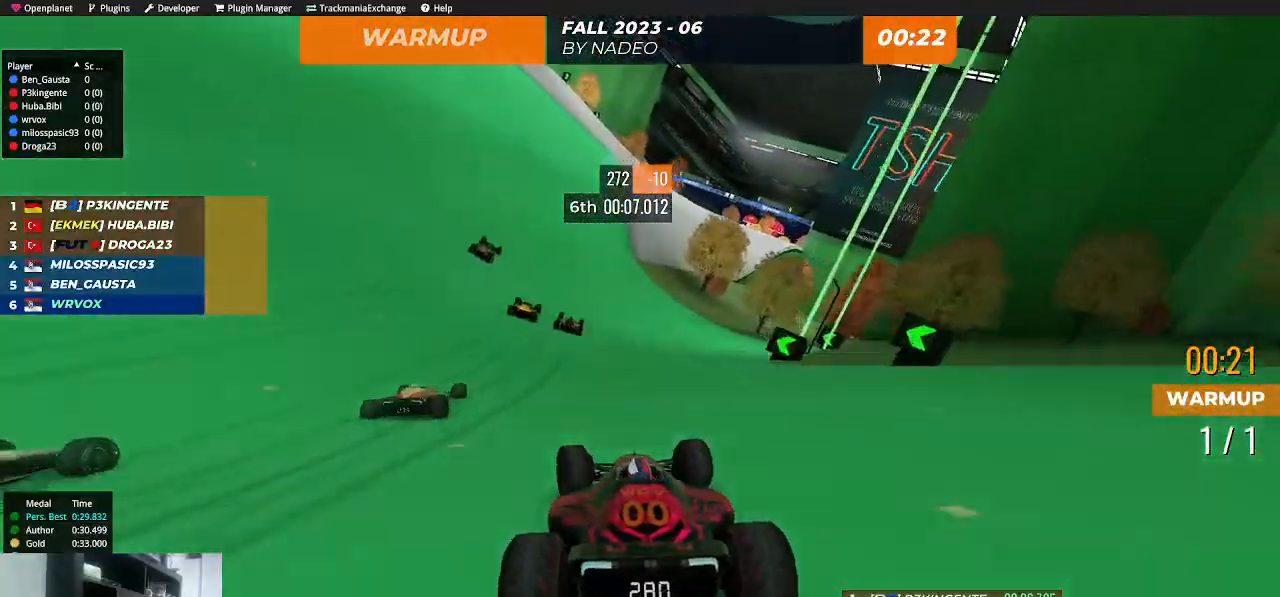
{"keys": ["left", "up"], "events": [[433, "left", "down"]]}
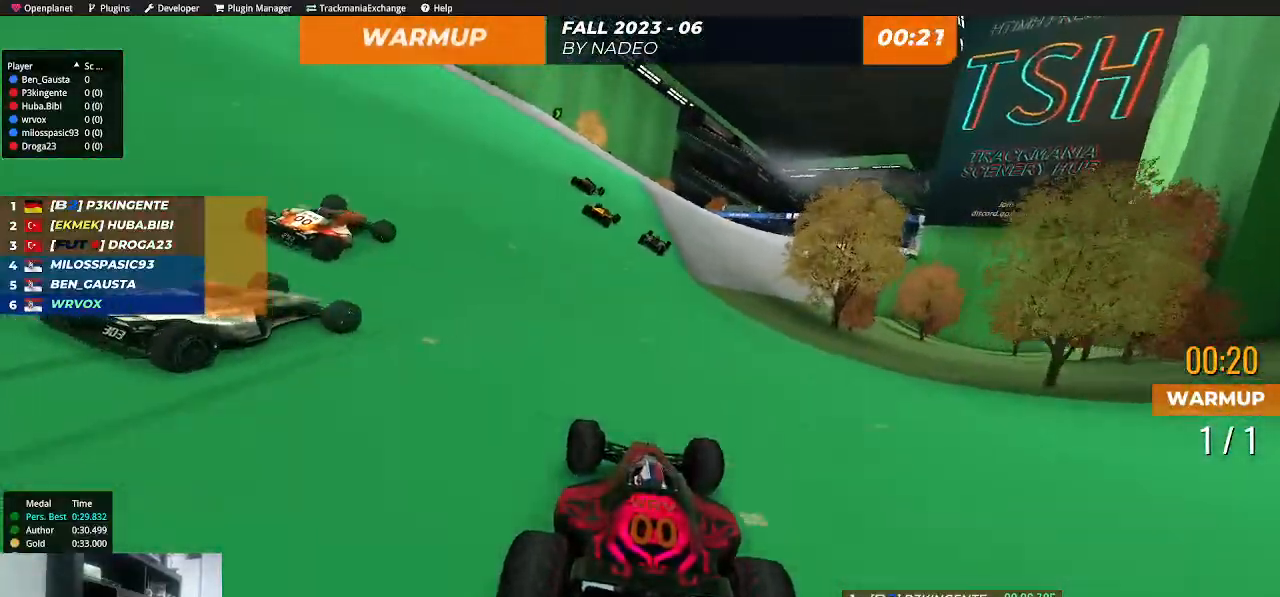
{"keys": ["up"], "events": [[67, "left", "up"], [183, "right", "down"], [383, "right", "up"]]}
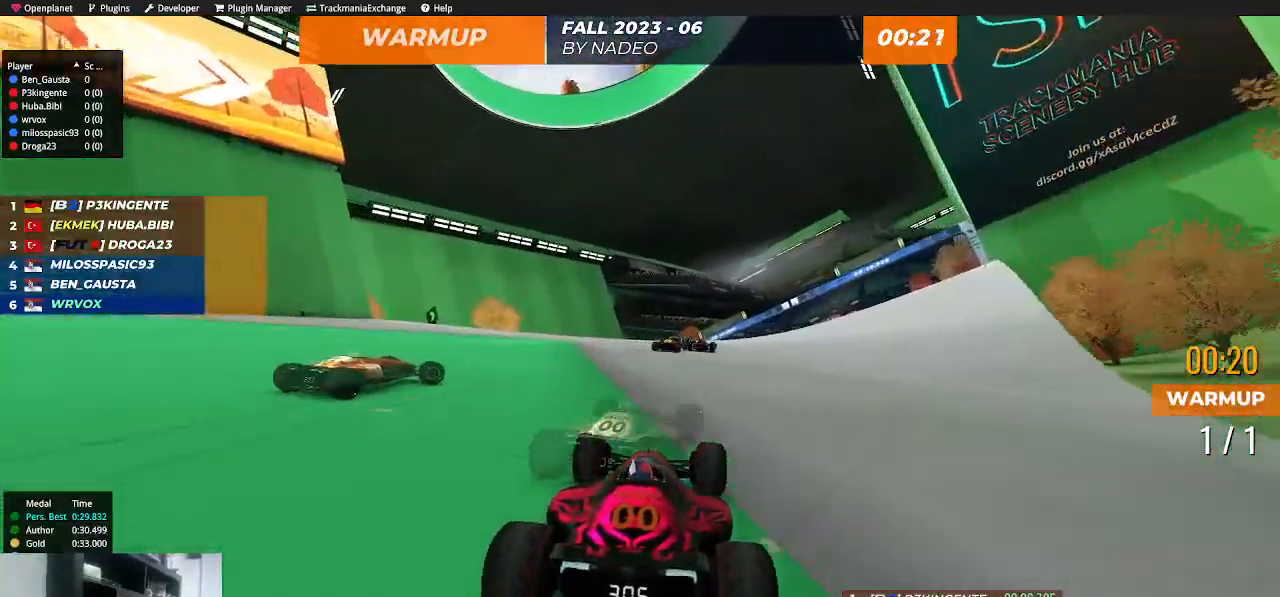
{"keys": ["right", "up"], "events": [[67, "right", "down"]]}
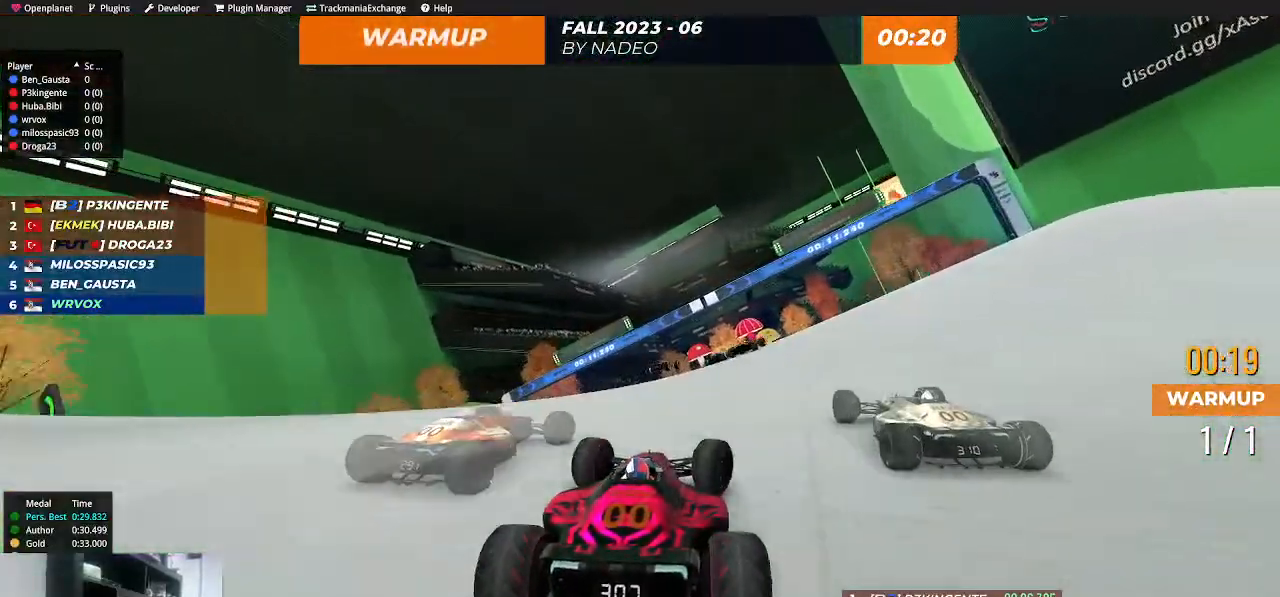
{"keys": ["up"], "events": [[200, "right", "up"]]}
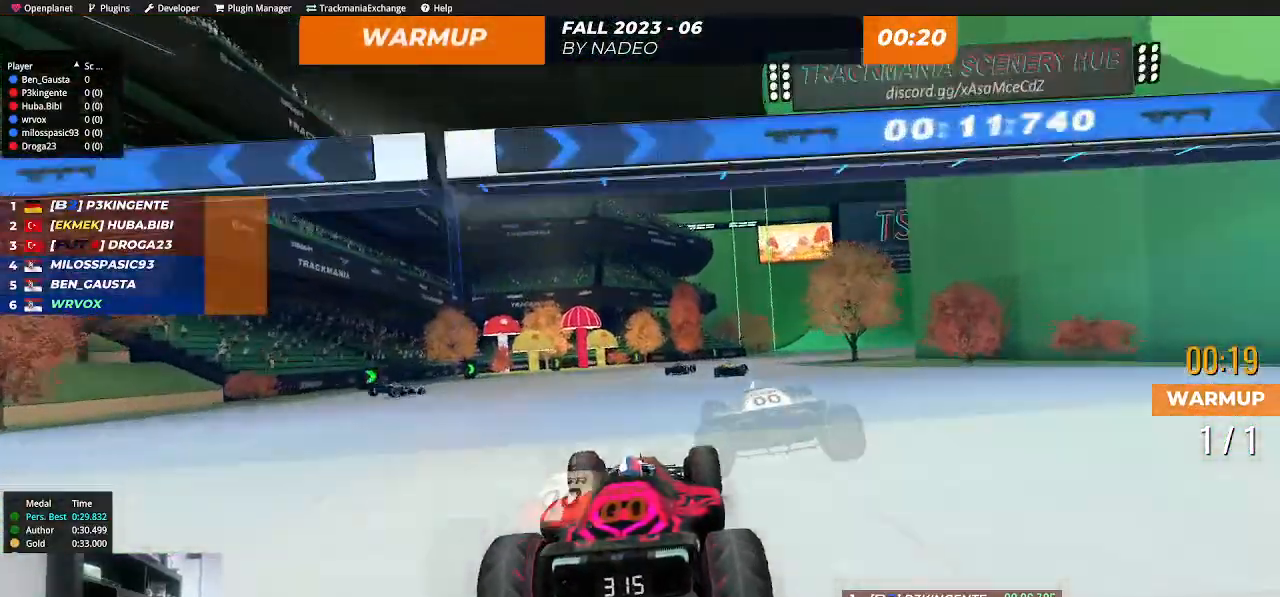
{"keys": ["right", "up"], "events": [[33, "right", "down"], [233, "right", "up"], [317, "right", "down"]]}
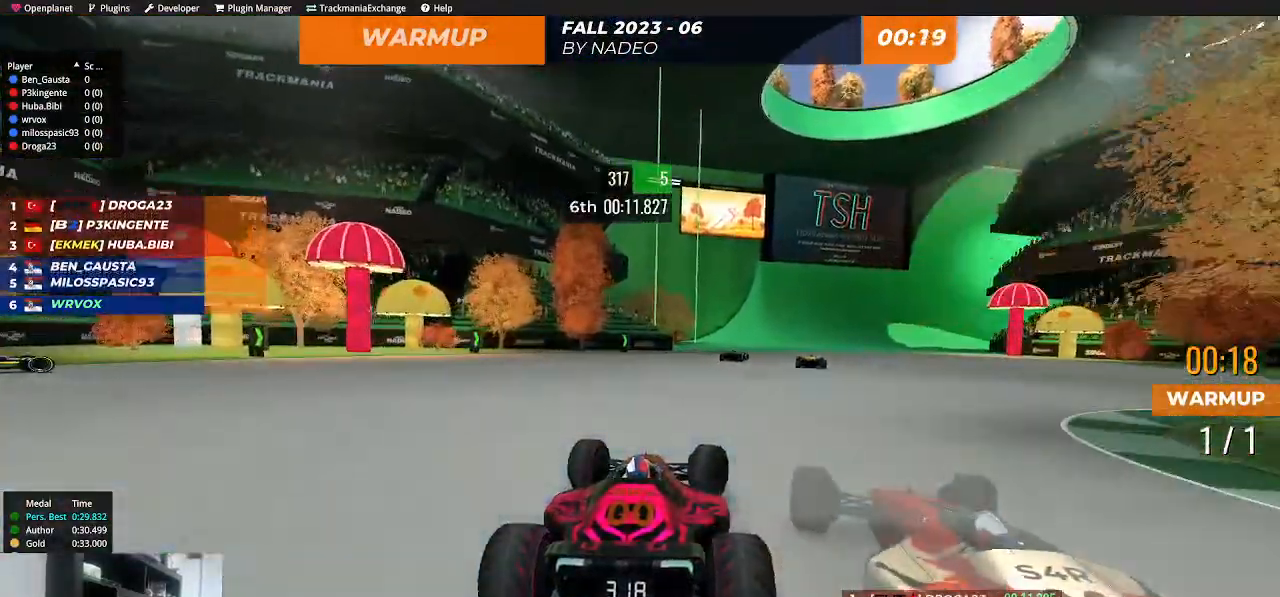
{"keys": ["up"], "events": [[233, "right", "up"], [300, "right", "down"], [433, "right", "up"]]}
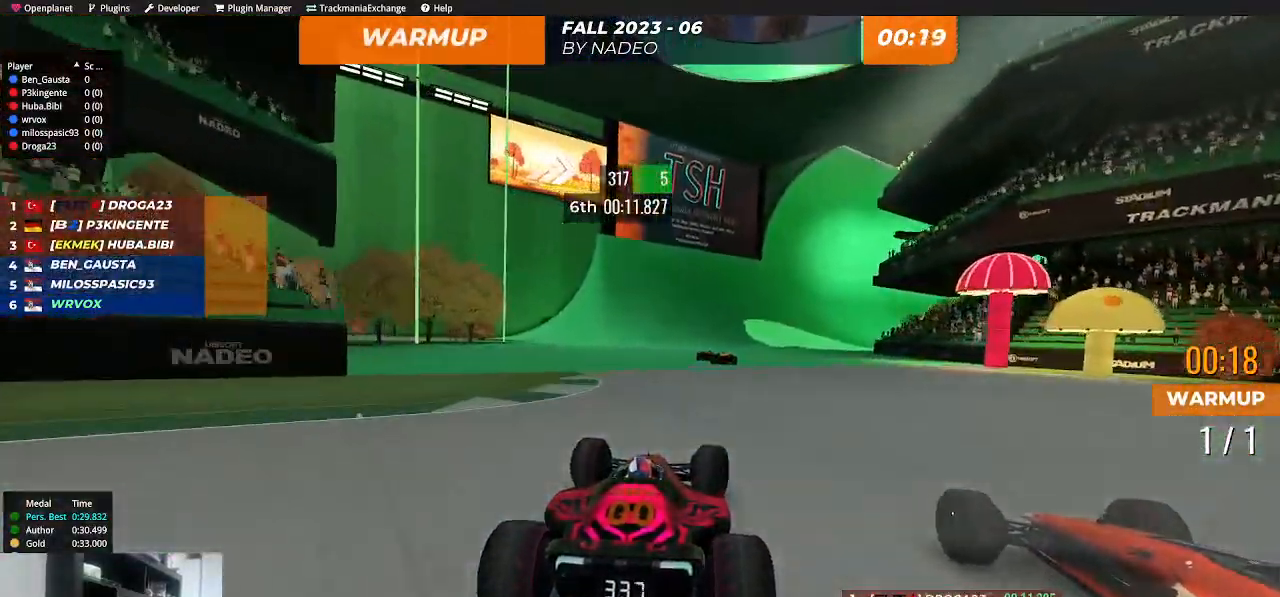
{"keys": ["right", "up"], "events": [[117, "right", "down"], [167, "right", "up"], [283, "right", "down"], [367, "right", "up"], [450, "right", "down"]]}
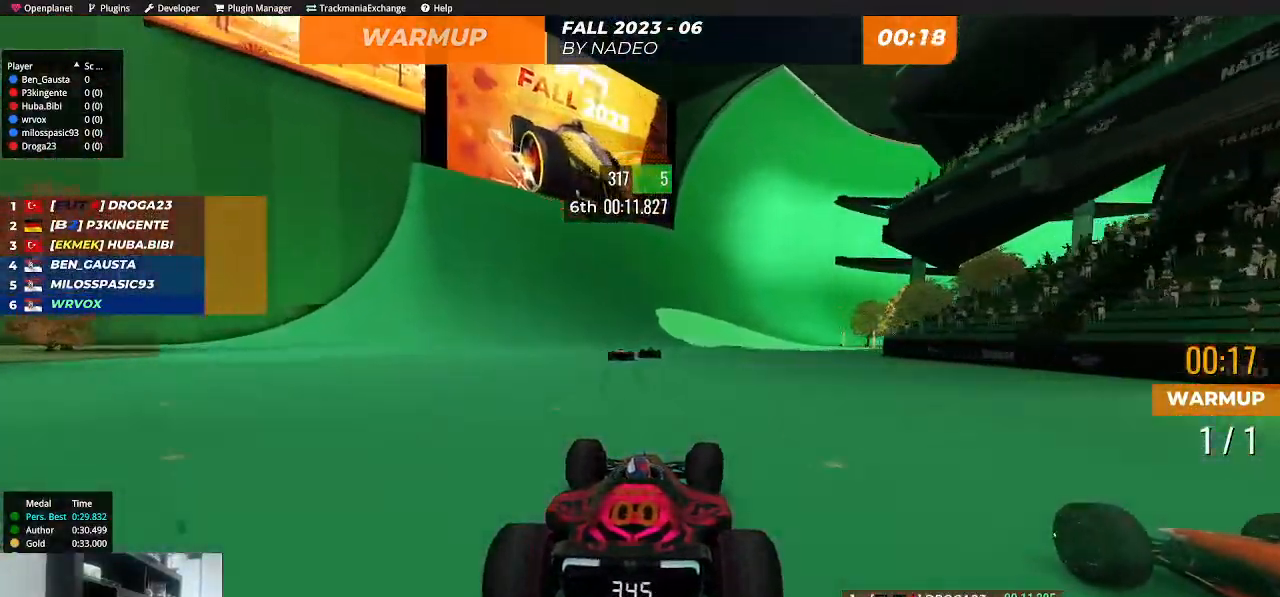
{"keys": ["up"], "events": [[50, "right", "up"], [100, "left", "down"], [217, "left", "up"], [333, "right", "down"], [467, "right", "up"]]}
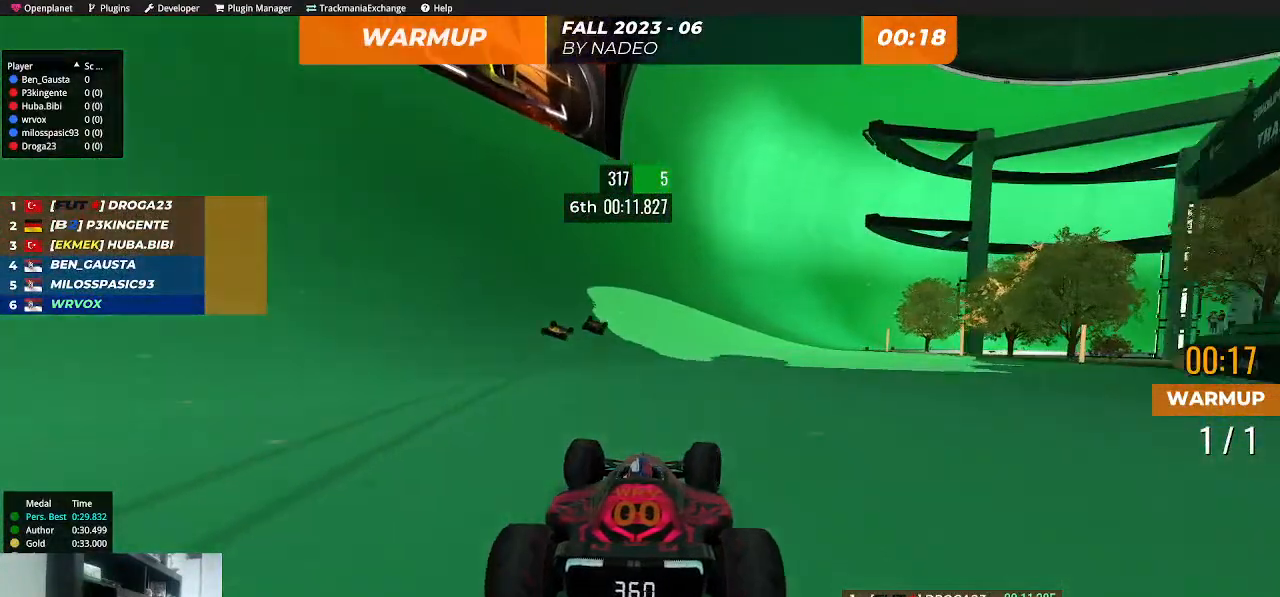
{"keys": ["up"], "events": [[200, "right", "down"], [317, "right", "up"], [400, "right", "down"], [467, "right", "up"]]}
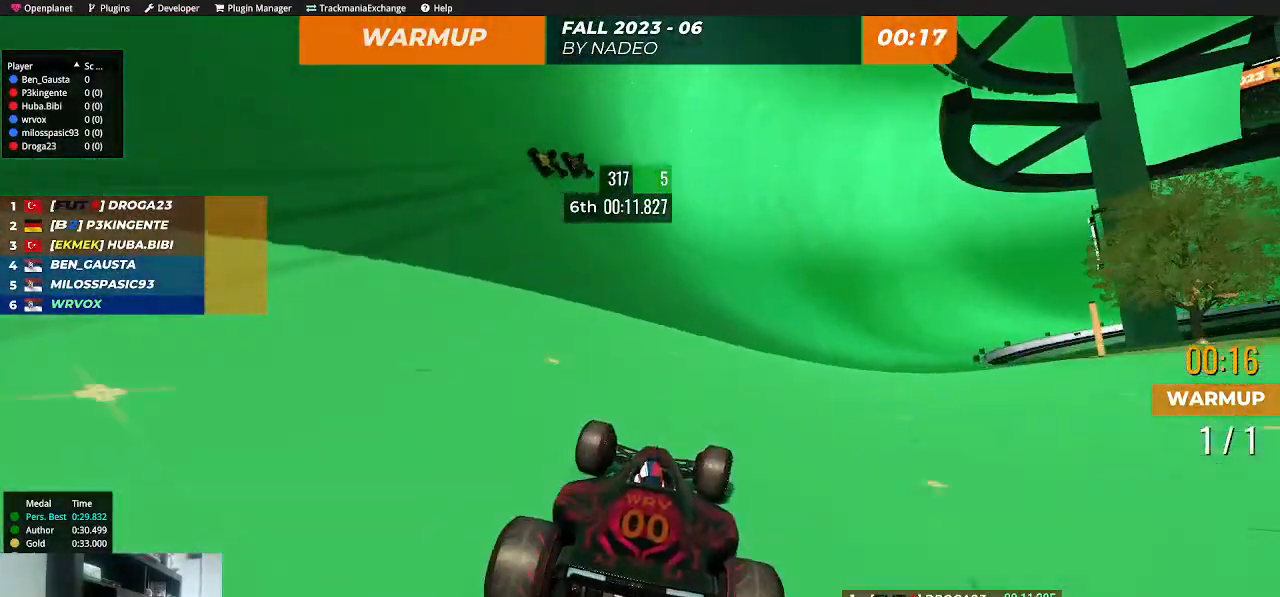
{"keys": ["right", "up"], "events": [[50, "right", "down"], [133, "right", "up"], [300, "right", "down"], [350, "right", "up"], [433, "right", "down"]]}
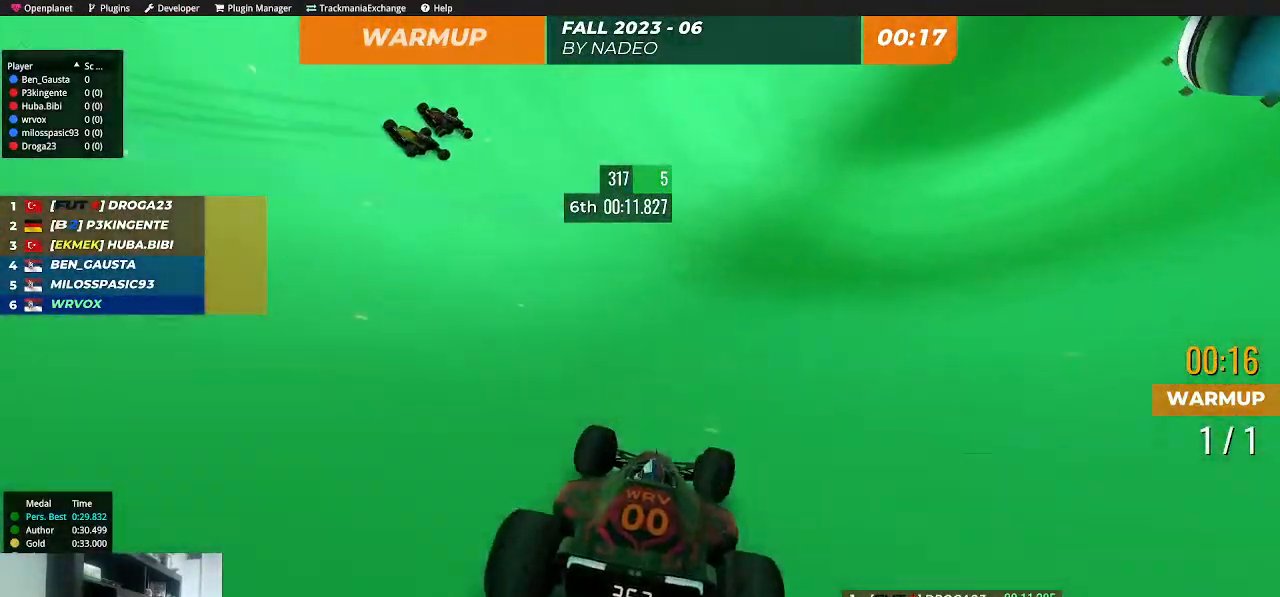
{"keys": ["right", "up"], "events": [[33, "right", "up"], [117, "right", "down"], [233, "right", "up"], [317, "right", "down"], [417, "right", "up"], [500, "right", "down"]]}